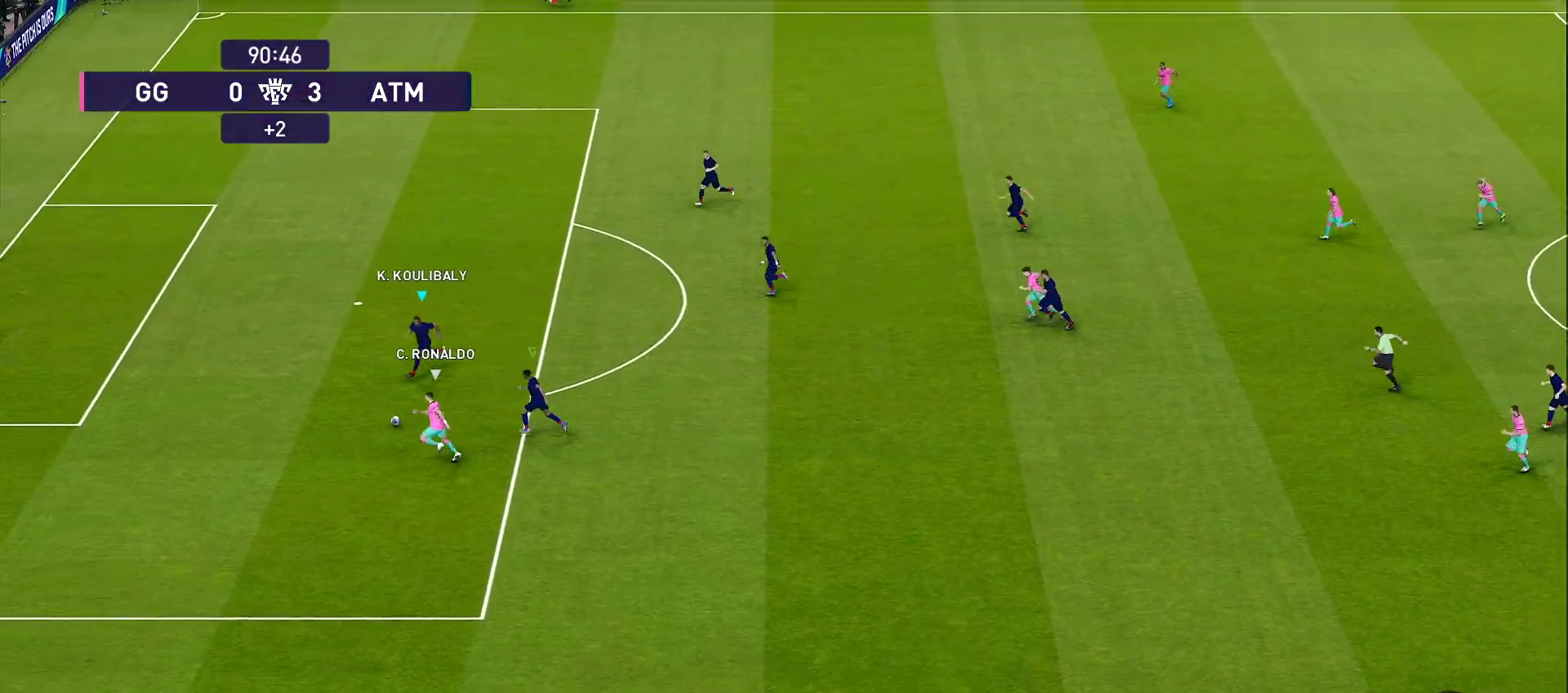
Gameplay with a controller (PlayStation layout); each line is a JSON object with the inputs held at the frame after it. "events" lists button and stick changes between this image and that frame as [ms after this image, input, new state], when the widget could be followed in between. Not read: L3 R3.
{"buttons": ["R1", "R2"], "left_stick": "left", "right_stick": "center", "events": [[400, "left_stick", "left"], [433, "CROSS", "up"]]}
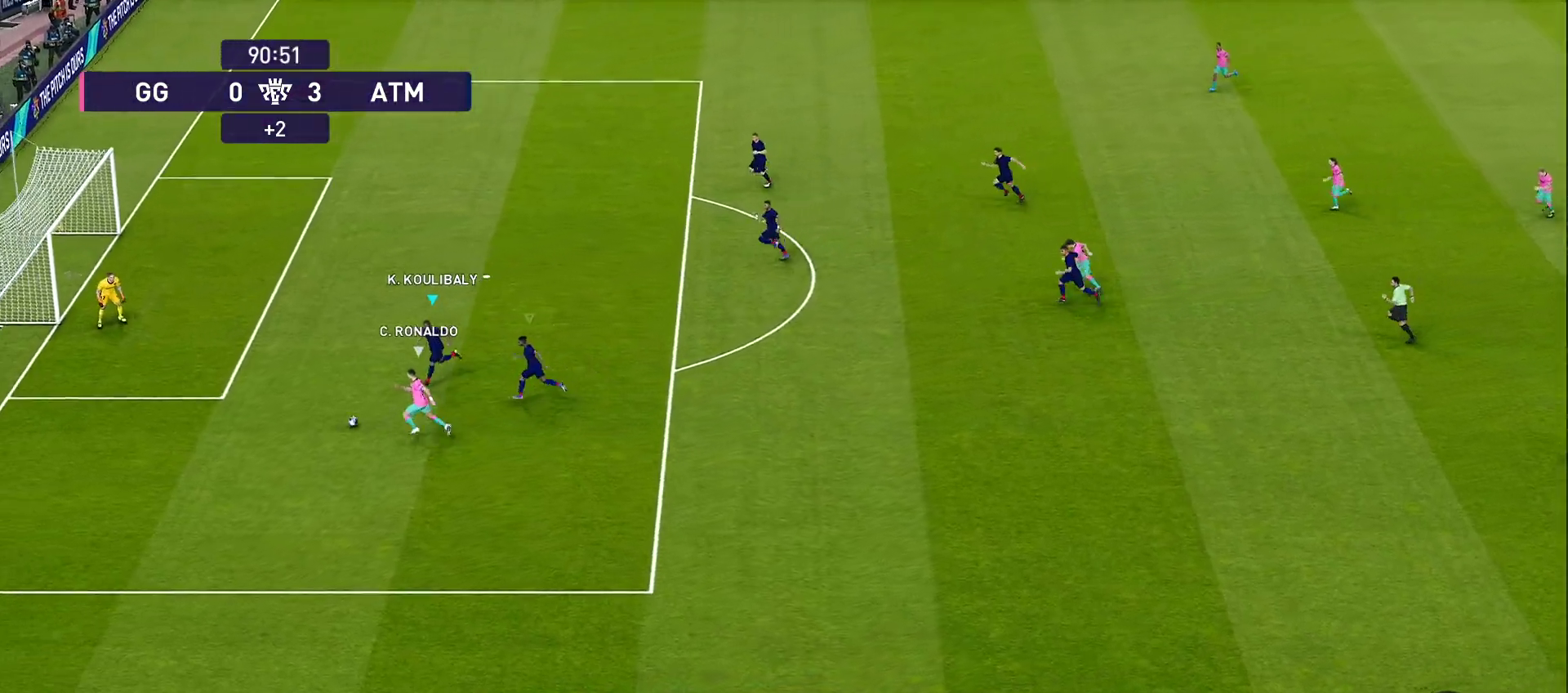
{"buttons": ["SQUARE"], "left_stick": "up-left", "right_stick": "center", "events": [[300, "L1", "down"], [383, "R2", "up"], [383, "left_stick", "up-left"], [450, "L1", "up"], [450, "R1", "up"], [450, "SQUARE", "down"]]}
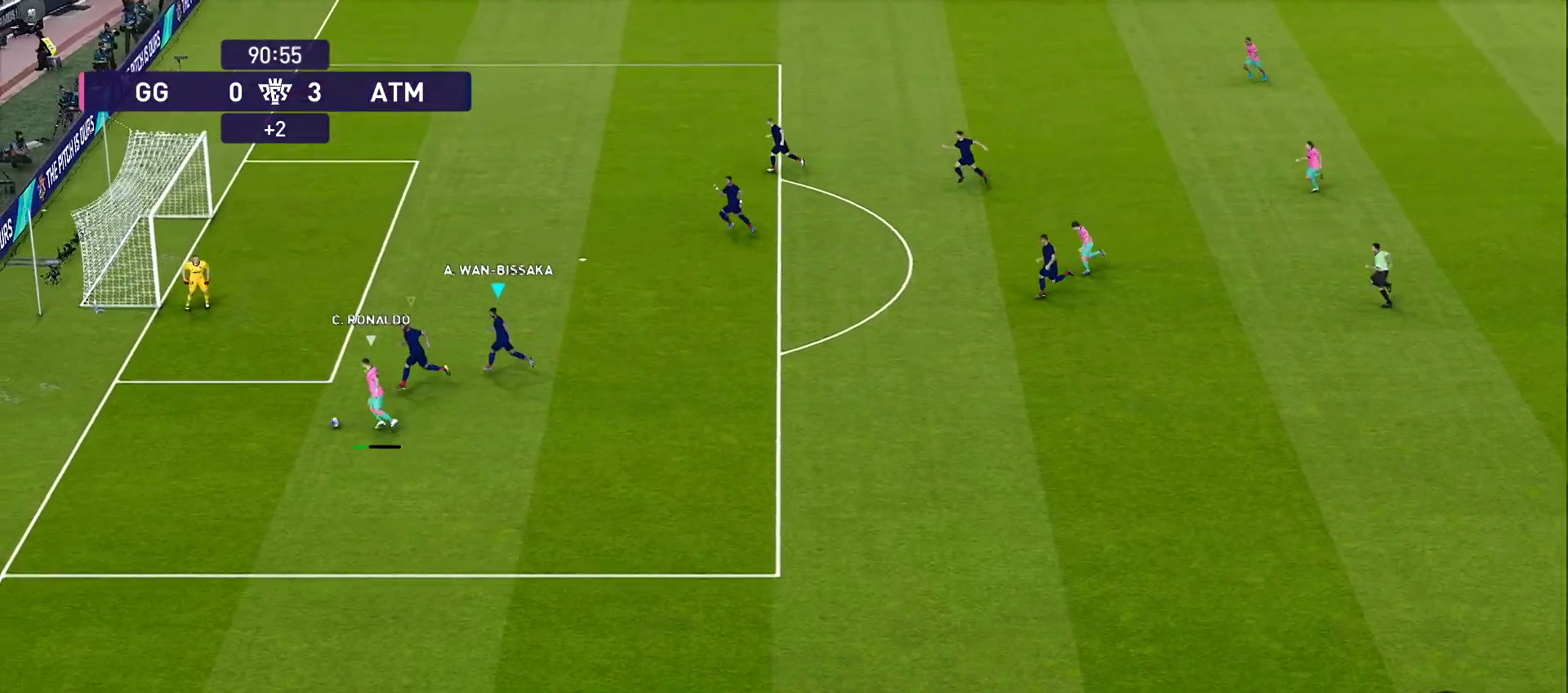
{"buttons": ["SQUARE"], "left_stick": "up-right", "right_stick": "center", "events": [[367, "left_stick", "up-right"]]}
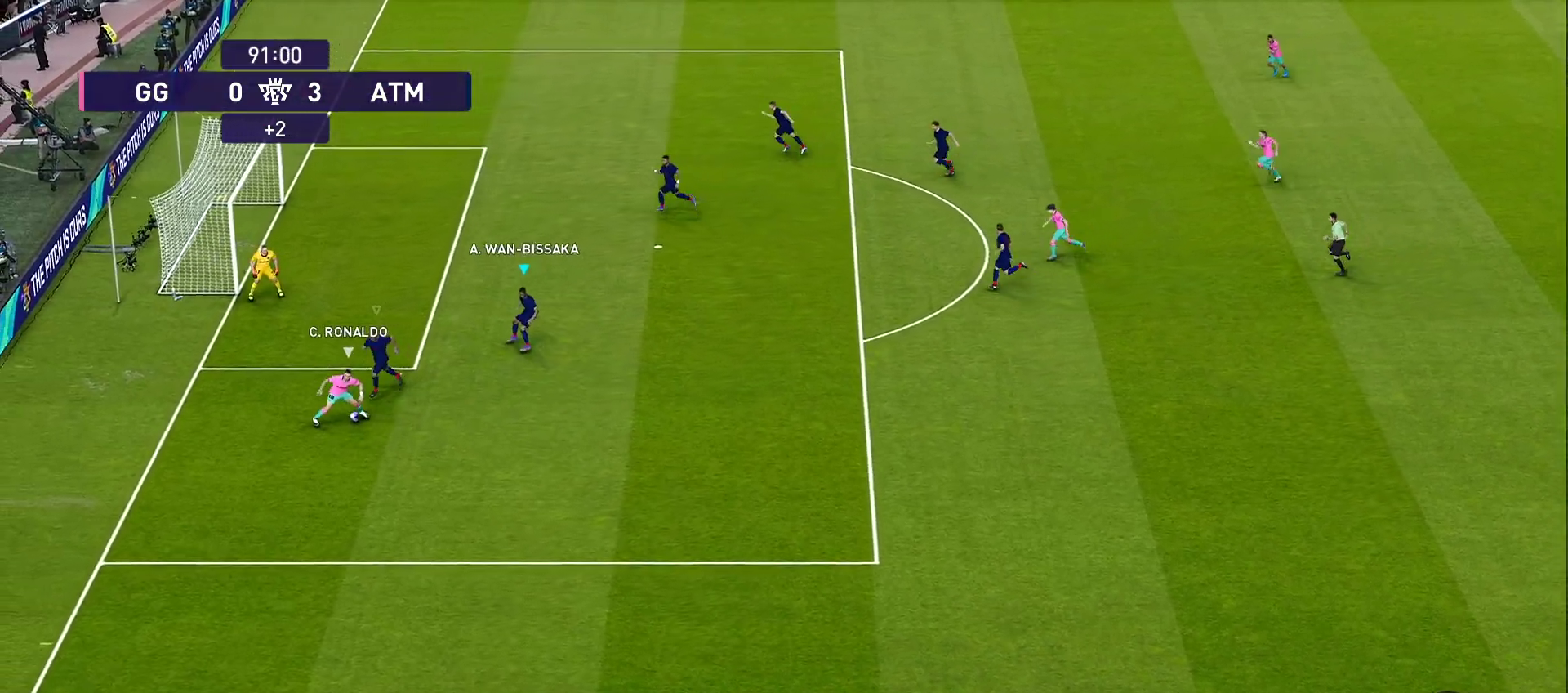
{"buttons": ["SQUARE"], "left_stick": "up-right", "right_stick": "center", "events": []}
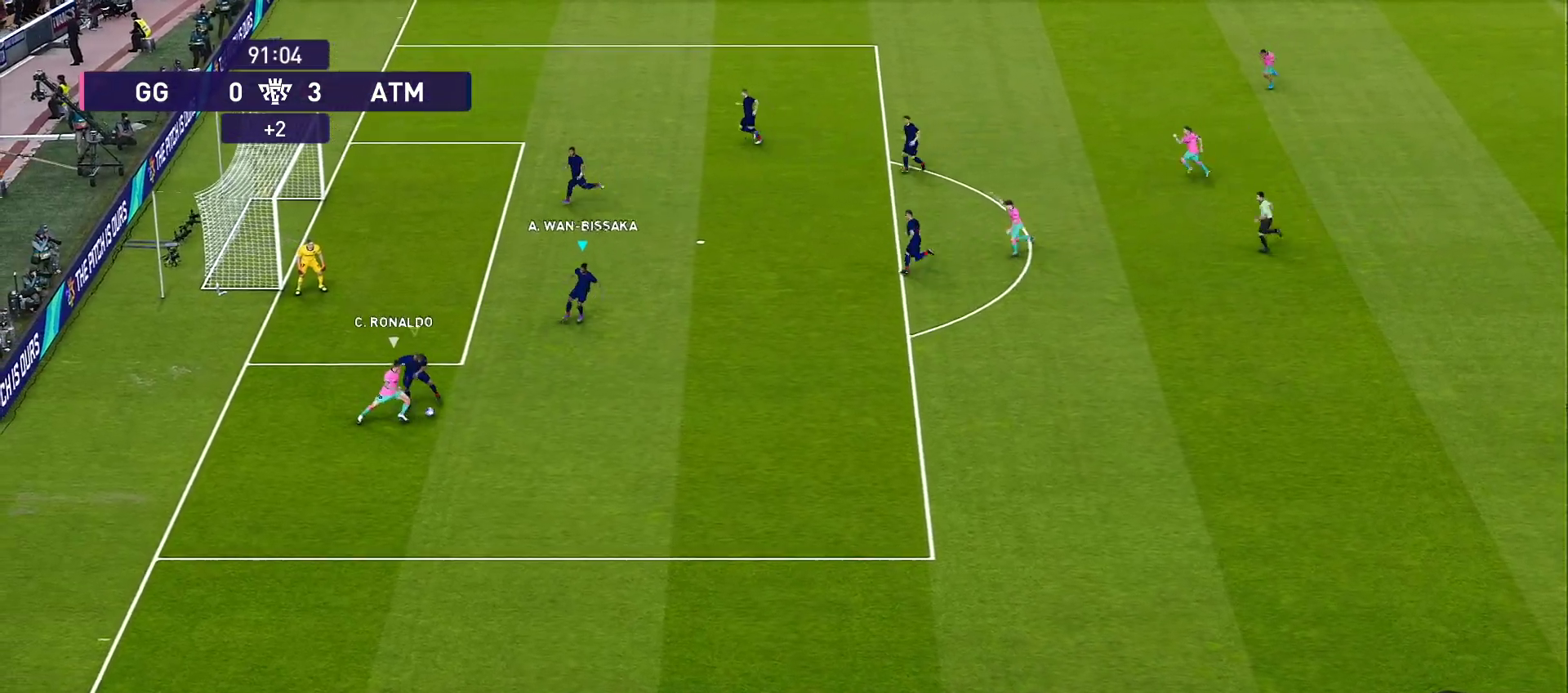
{"buttons": ["SQUARE"], "left_stick": "up-right", "right_stick": "center", "events": []}
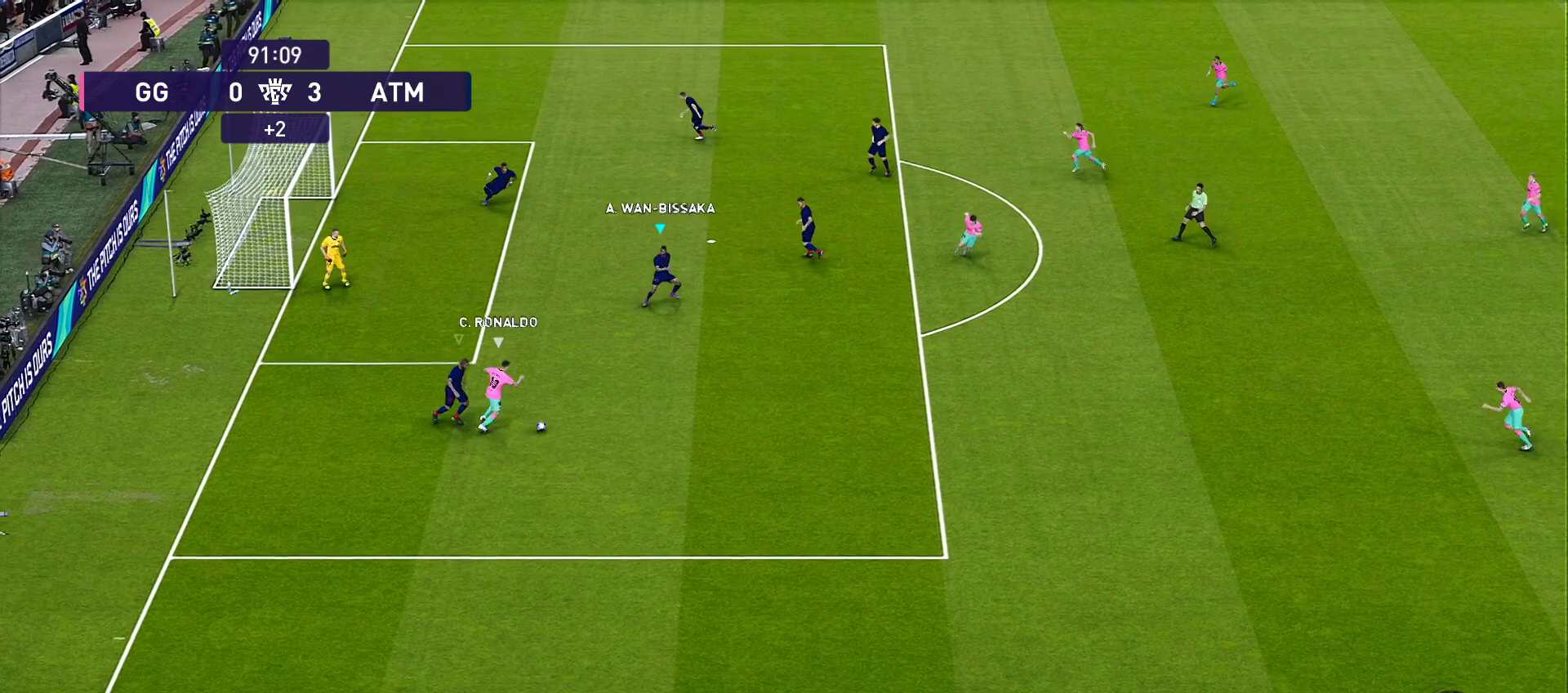
{"buttons": ["CROSS", "R1"], "left_stick": "right", "right_stick": "center", "events": [[67, "L1", "down"], [67, "R1", "down"], [67, "SQUARE", "up"], [117, "L1", "up"], [117, "left_stick", "right"], [417, "CROSS", "down"]]}
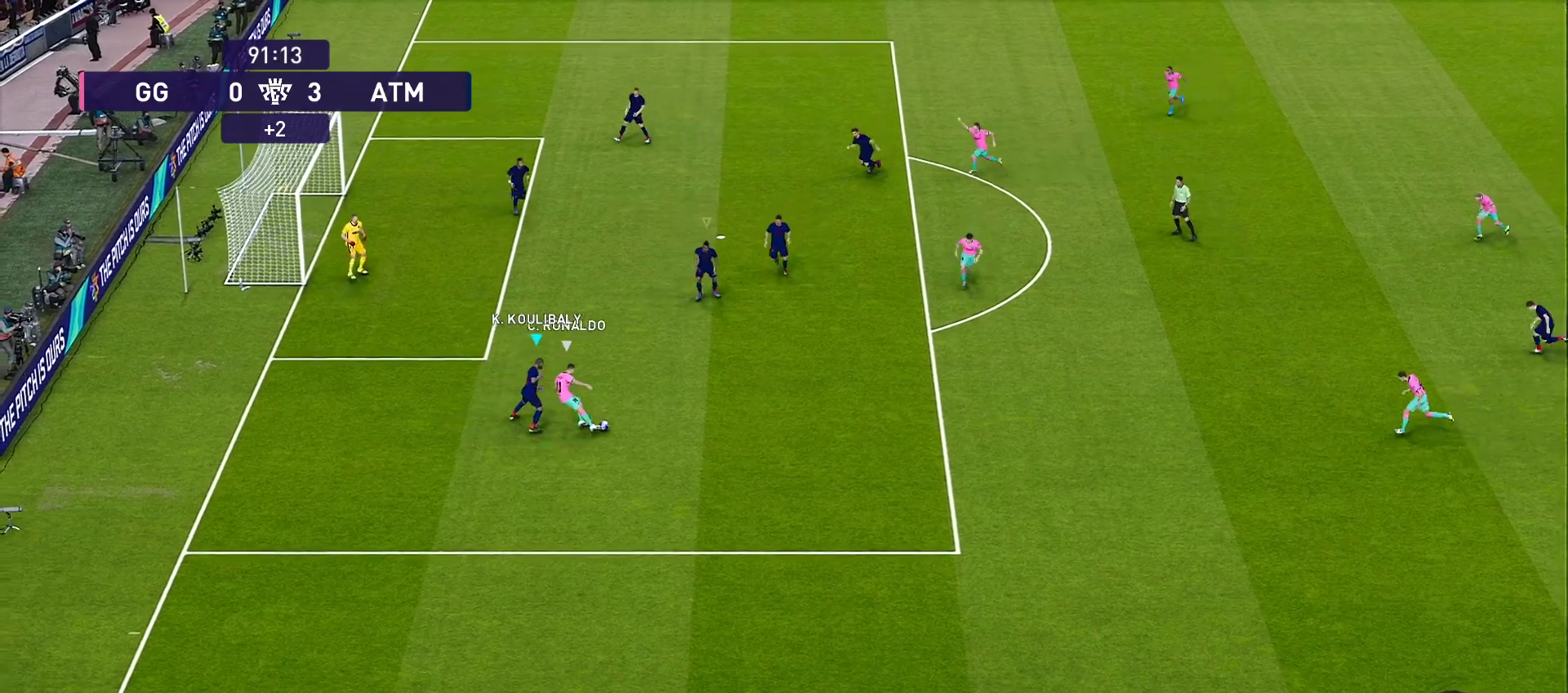
{"buttons": ["CROSS", "L1", "R1", "R2"], "left_stick": "right", "right_stick": "center", "events": [[217, "left_stick", "up-right"], [233, "R2", "down"], [367, "L1", "down"], [367, "left_stick", "right"]]}
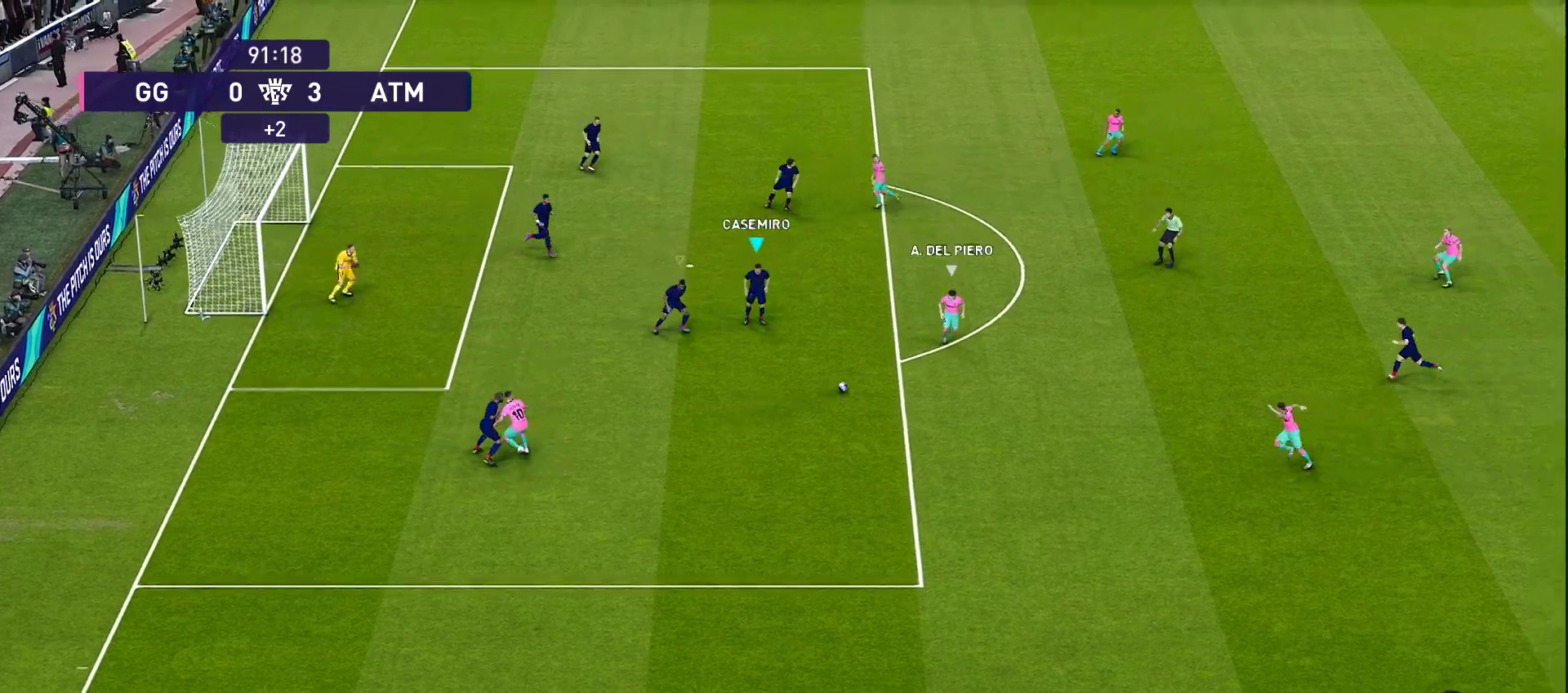
{"buttons": ["R1"], "left_stick": "up-right", "right_stick": "center", "events": [[17, "L1", "up"], [67, "R2", "up"], [133, "CROSS", "up"], [400, "left_stick", "up-right"]]}
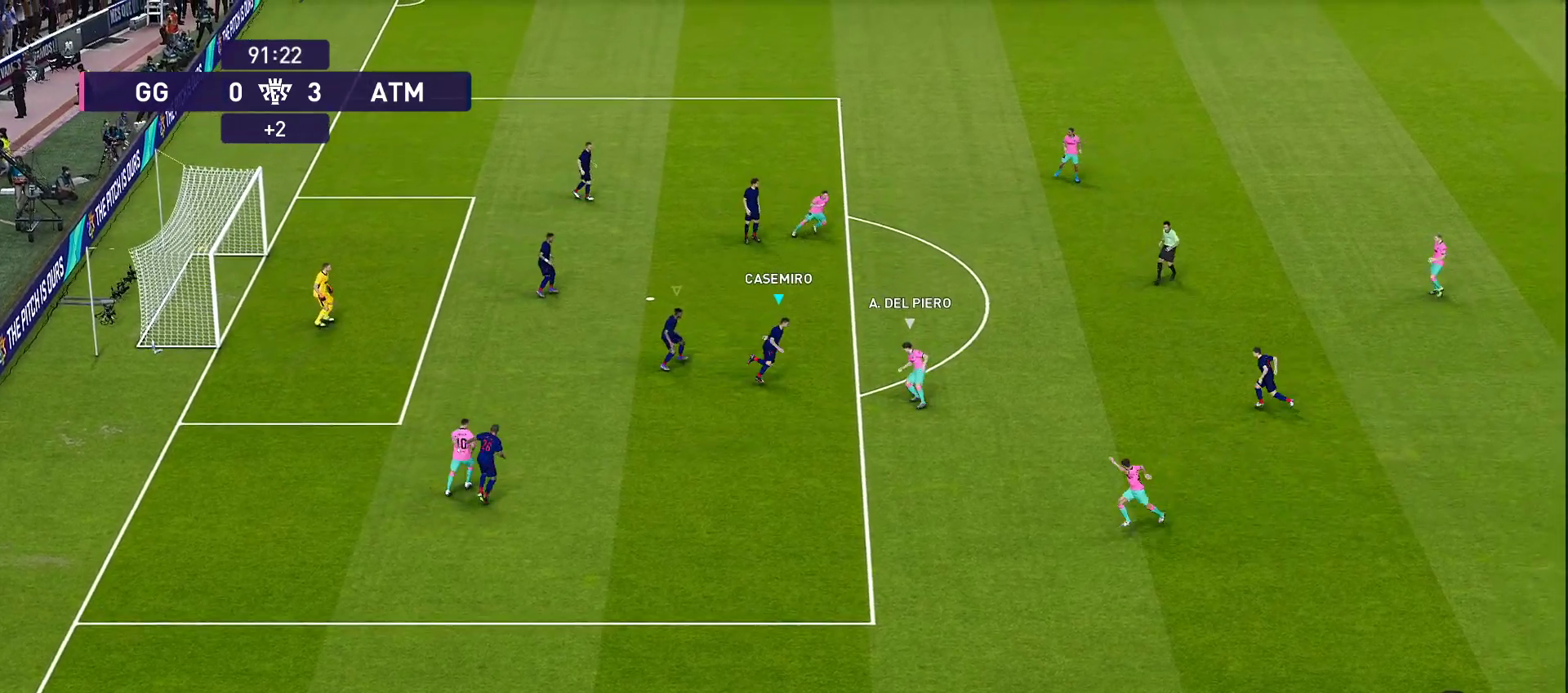
{"buttons": ["CROSS", "R1", "R2"], "left_stick": "up-right", "right_stick": "center", "events": [[150, "CROSS", "down"], [150, "R2", "down"]]}
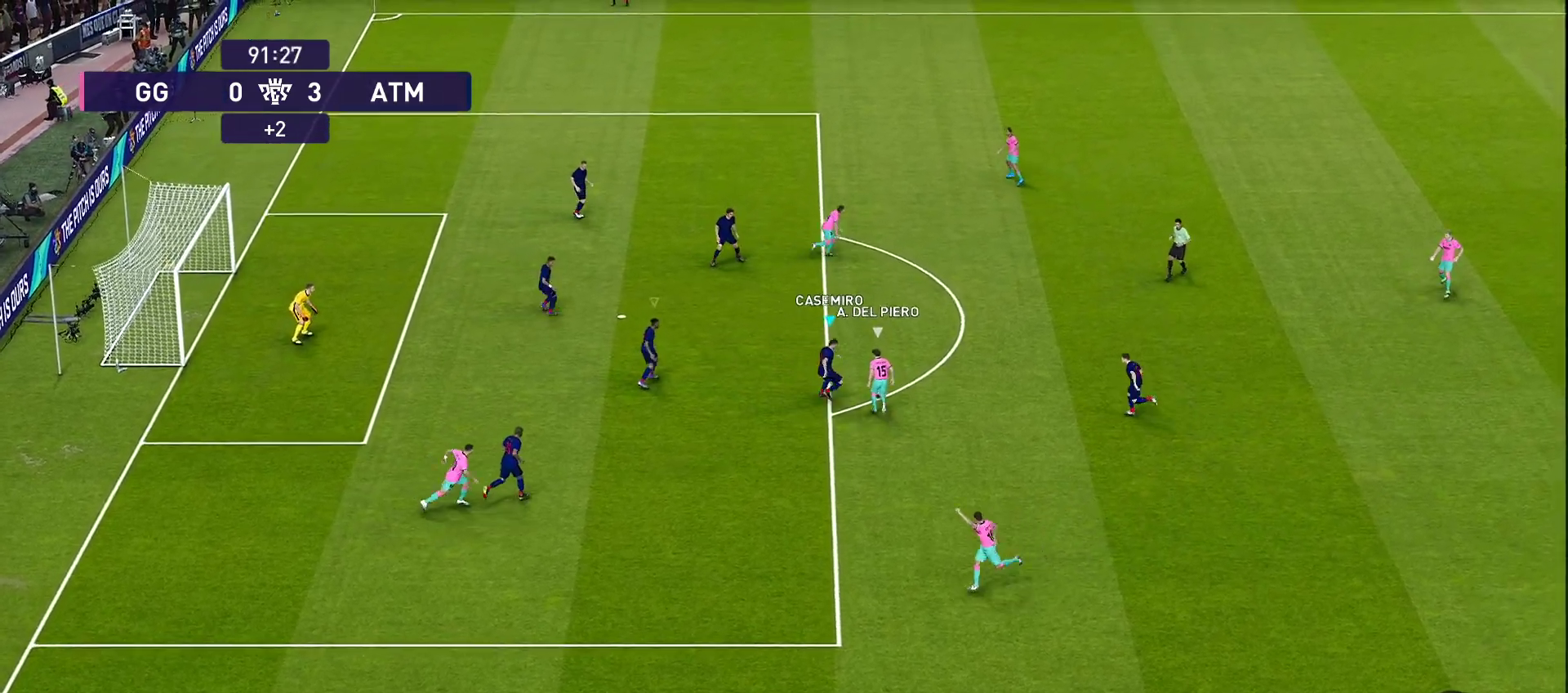
{"buttons": ["CROSS", "R1", "R2"], "left_stick": "up-right", "right_stick": "center", "events": []}
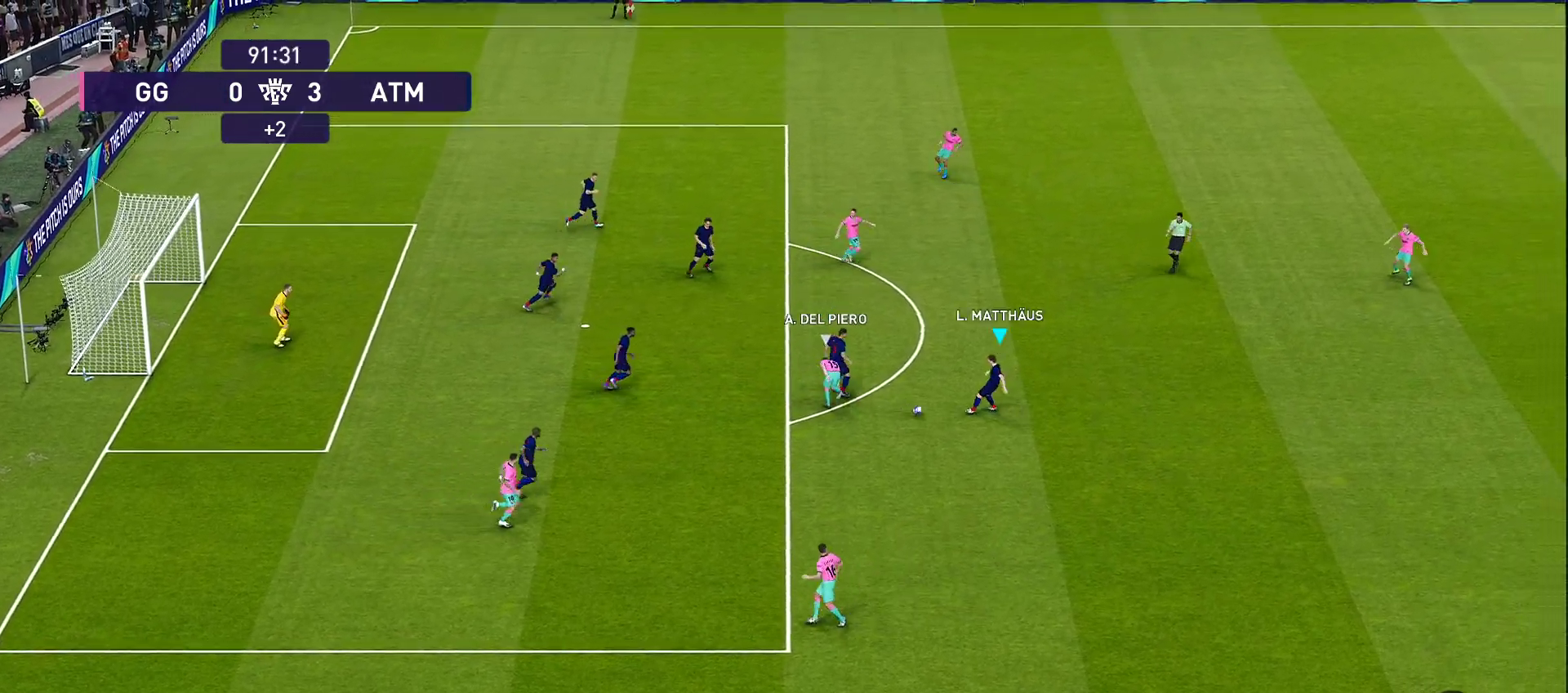
{"buttons": ["R1"], "left_stick": "right", "right_stick": "center", "events": [[50, "CROSS", "up"], [50, "R2", "up"], [50, "left_stick", "right"]]}
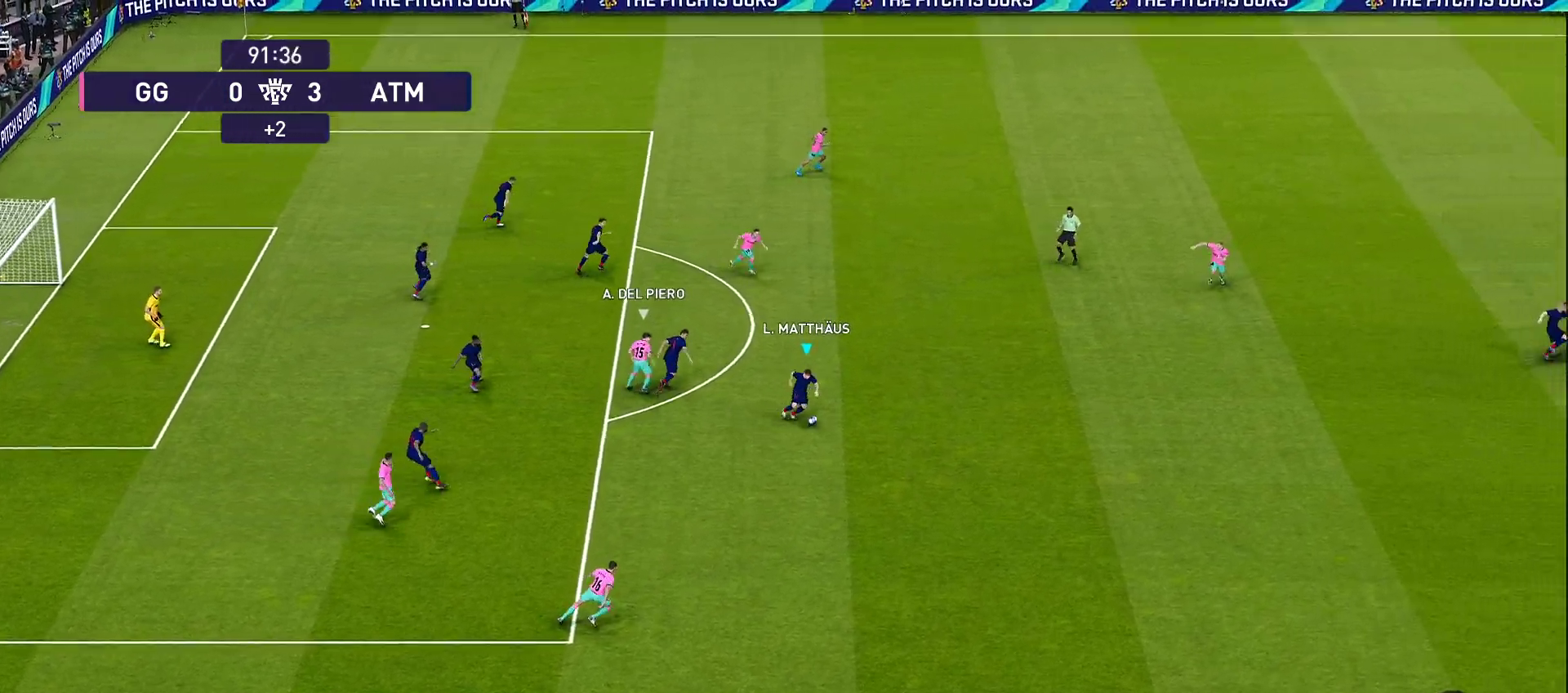
{"buttons": ["R1"], "left_stick": "right", "right_stick": "center", "events": []}
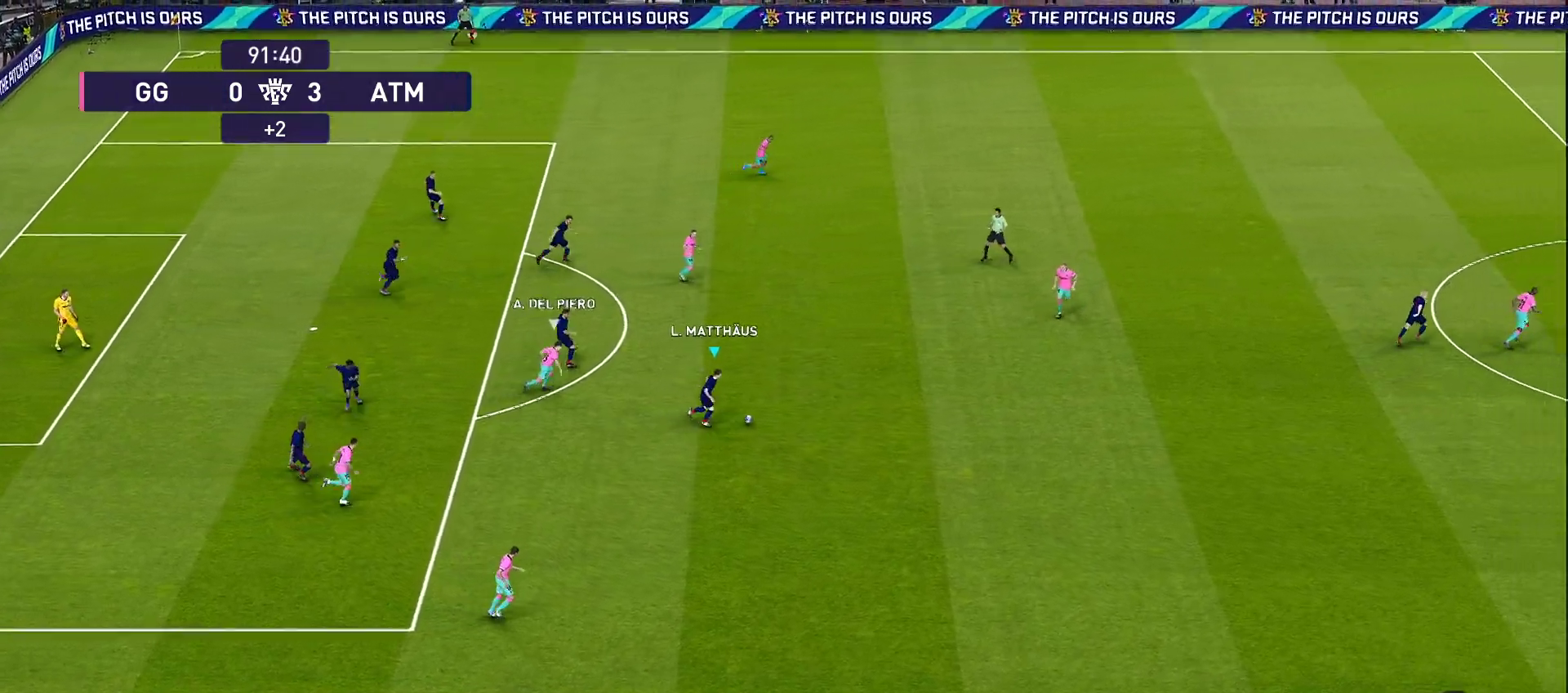
{"buttons": ["TRIANGLE", "L1", "R2"], "left_stick": "right", "right_stick": "center", "events": [[250, "L1", "down"], [250, "R1", "up"], [317, "R2", "down"], [317, "TRIANGLE", "down"]]}
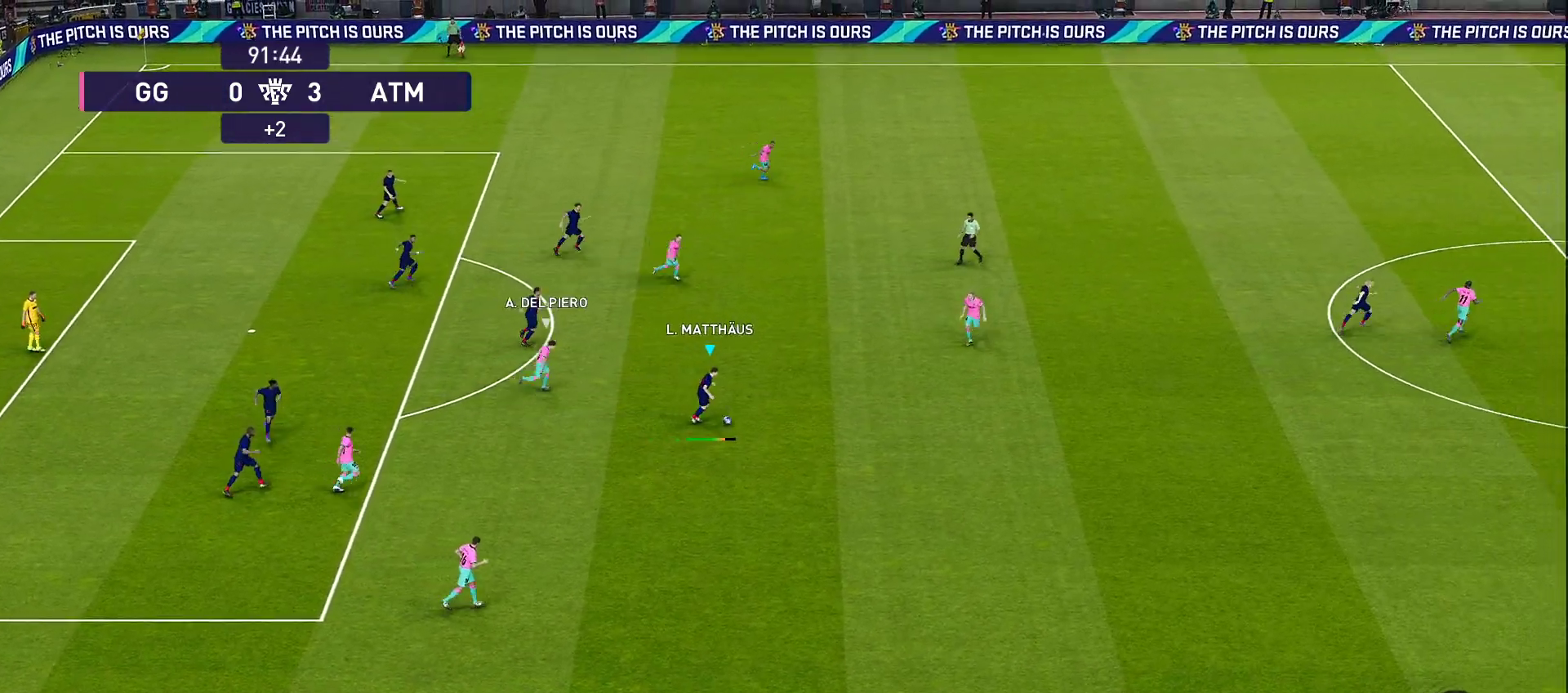
{"buttons": [], "left_stick": "right", "right_stick": "center", "events": [[50, "L1", "up"], [50, "R2", "up"], [100, "TRIANGLE", "up"]]}
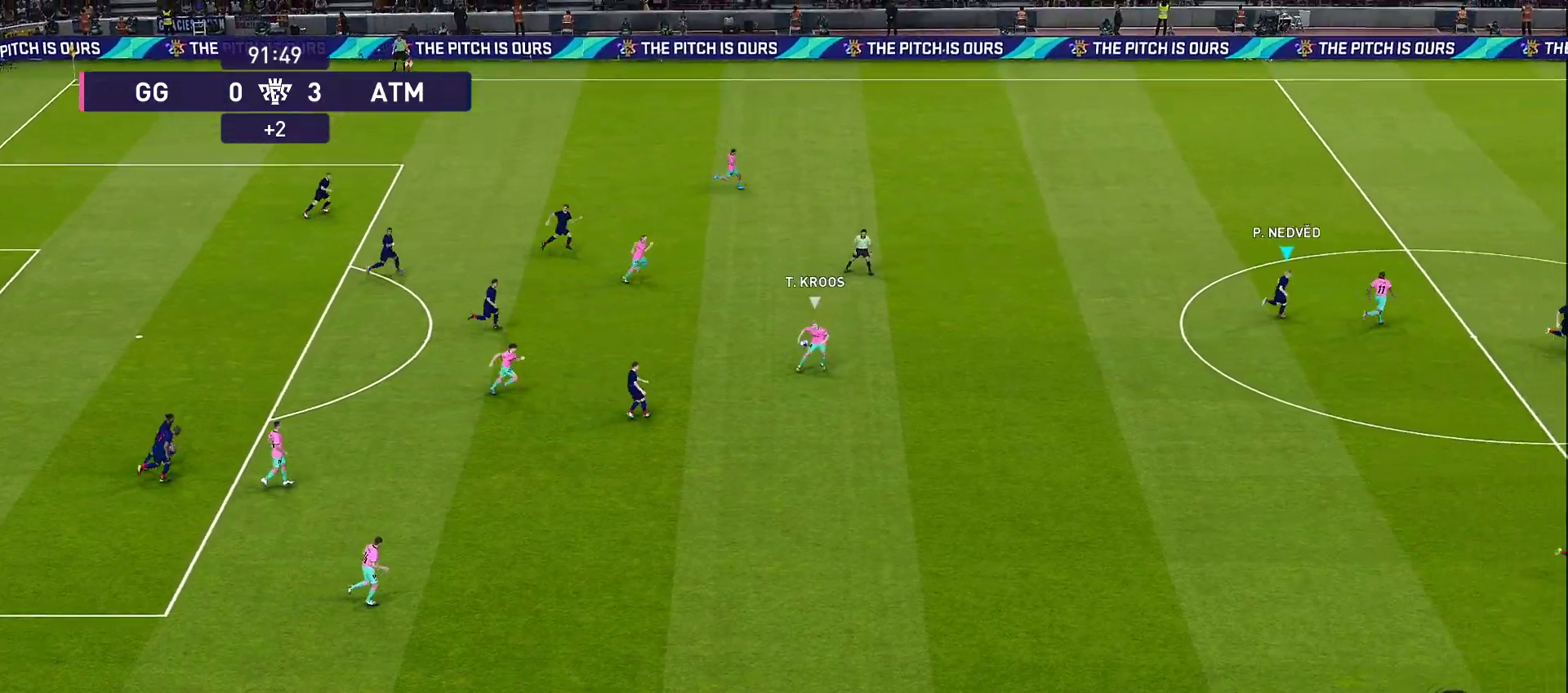
{"buttons": ["R1"], "left_stick": "right", "right_stick": "center", "events": [[150, "R1", "down"]]}
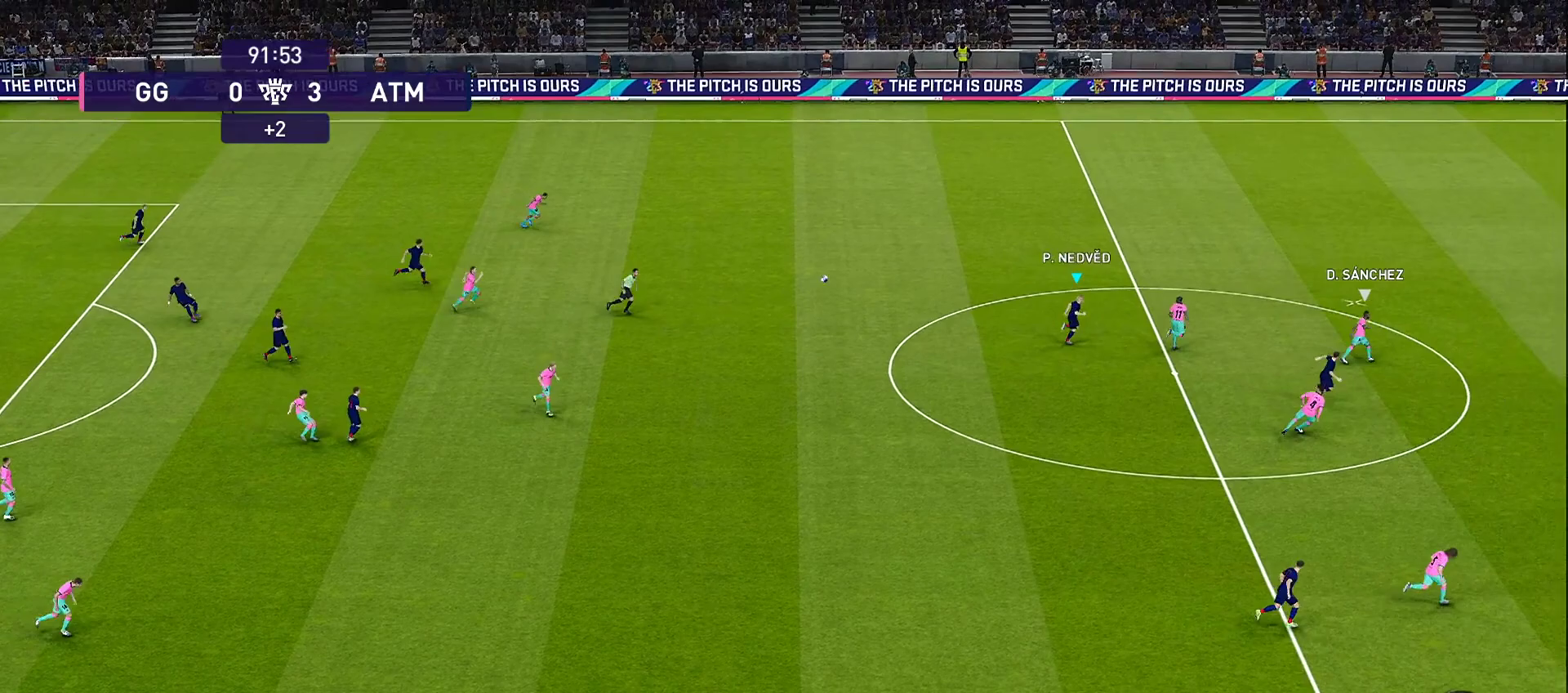
{"buttons": ["R1"], "left_stick": "right", "right_stick": "center", "events": []}
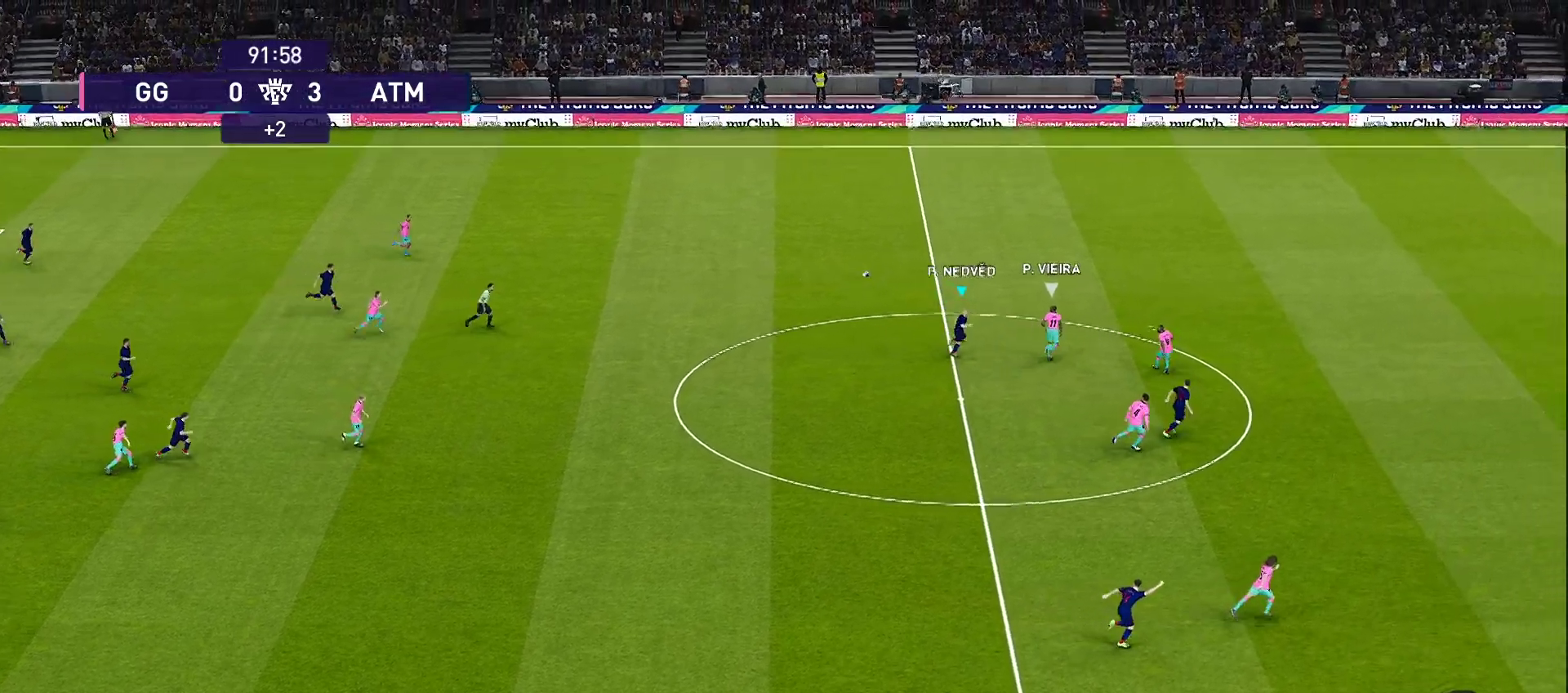
{"buttons": ["CROSS", "SQUARE", "R1", "R2"], "left_stick": "right", "right_stick": "center", "events": [[233, "R2", "down"], [333, "CROSS", "down"], [333, "SQUARE", "down"]]}
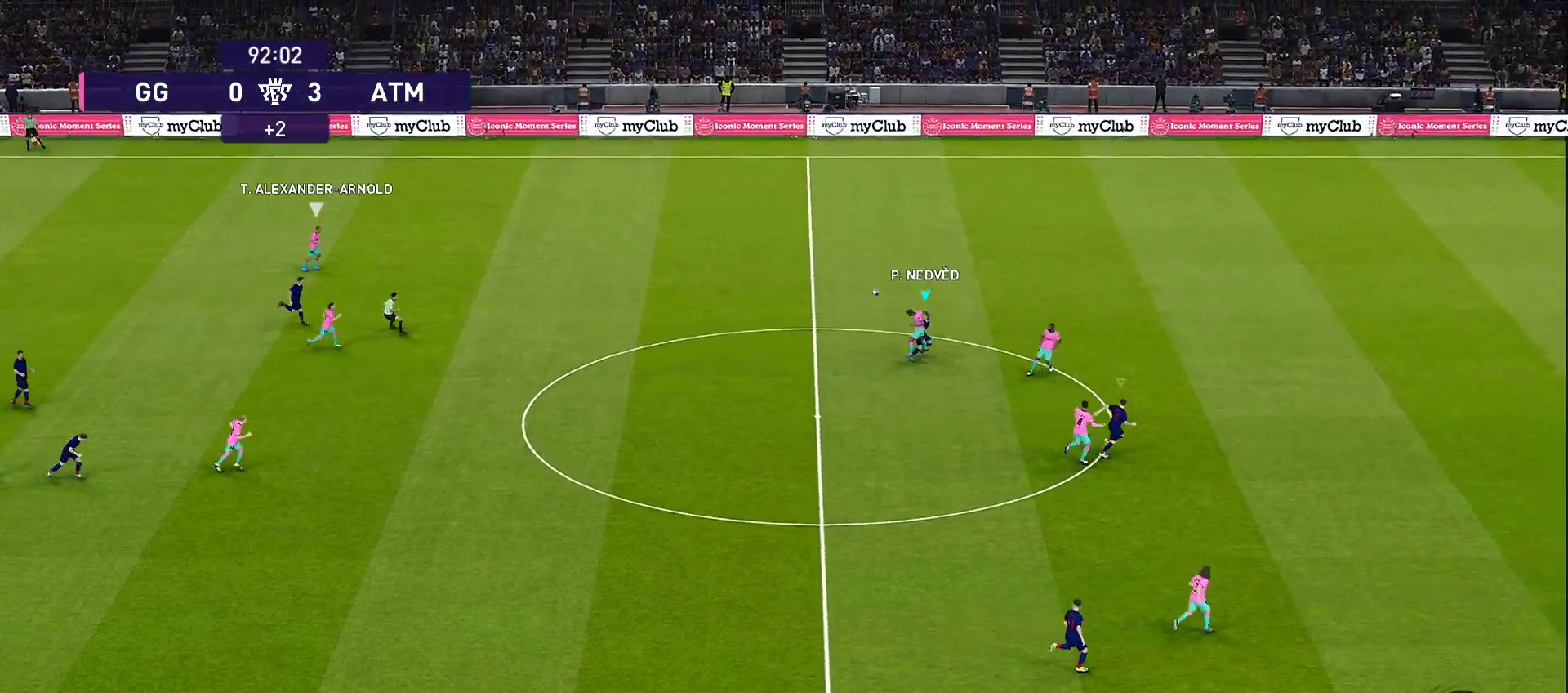
{"buttons": ["CROSS", "SQUARE", "R1", "R2"], "left_stick": "right", "right_stick": "center", "events": []}
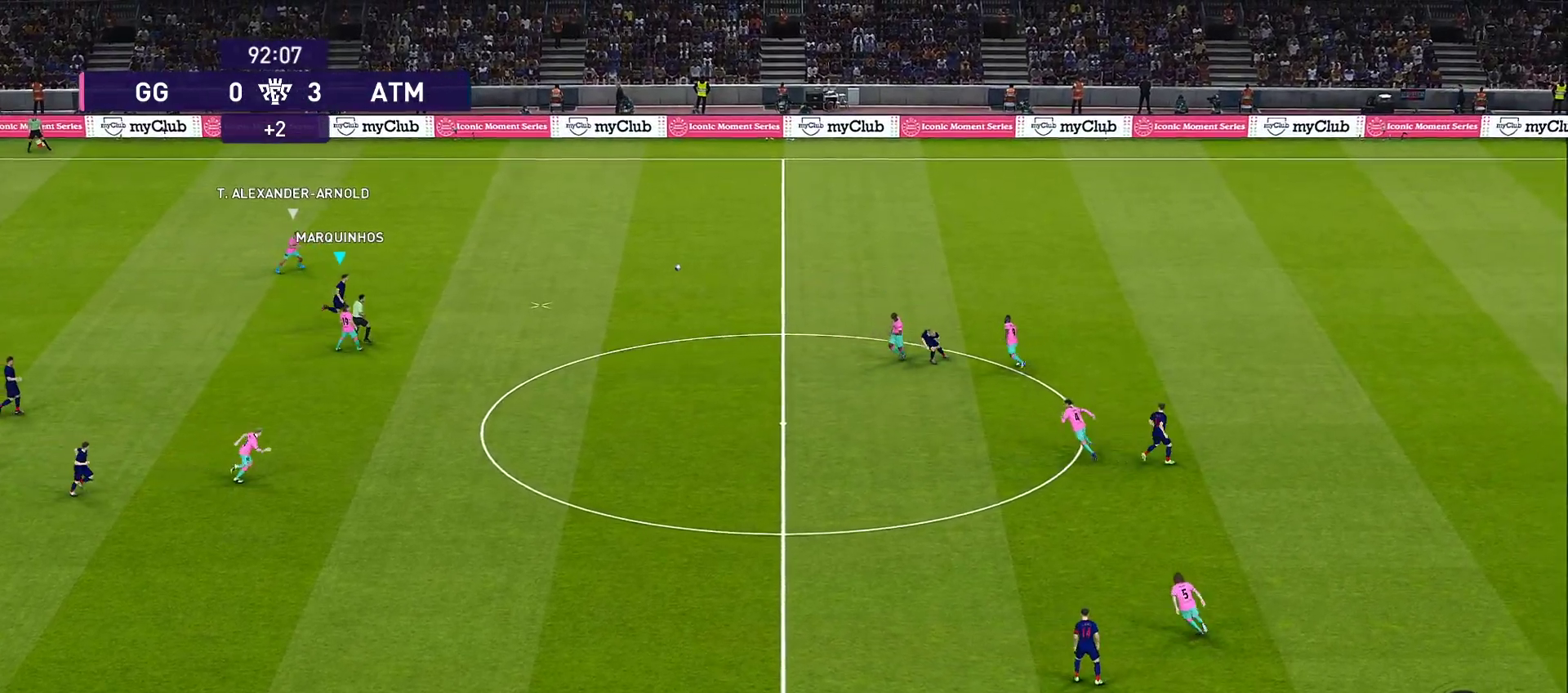
{"buttons": ["CROSS", "SQUARE", "R1"], "left_stick": "right", "right_stick": "center", "events": [[417, "R2", "up"]]}
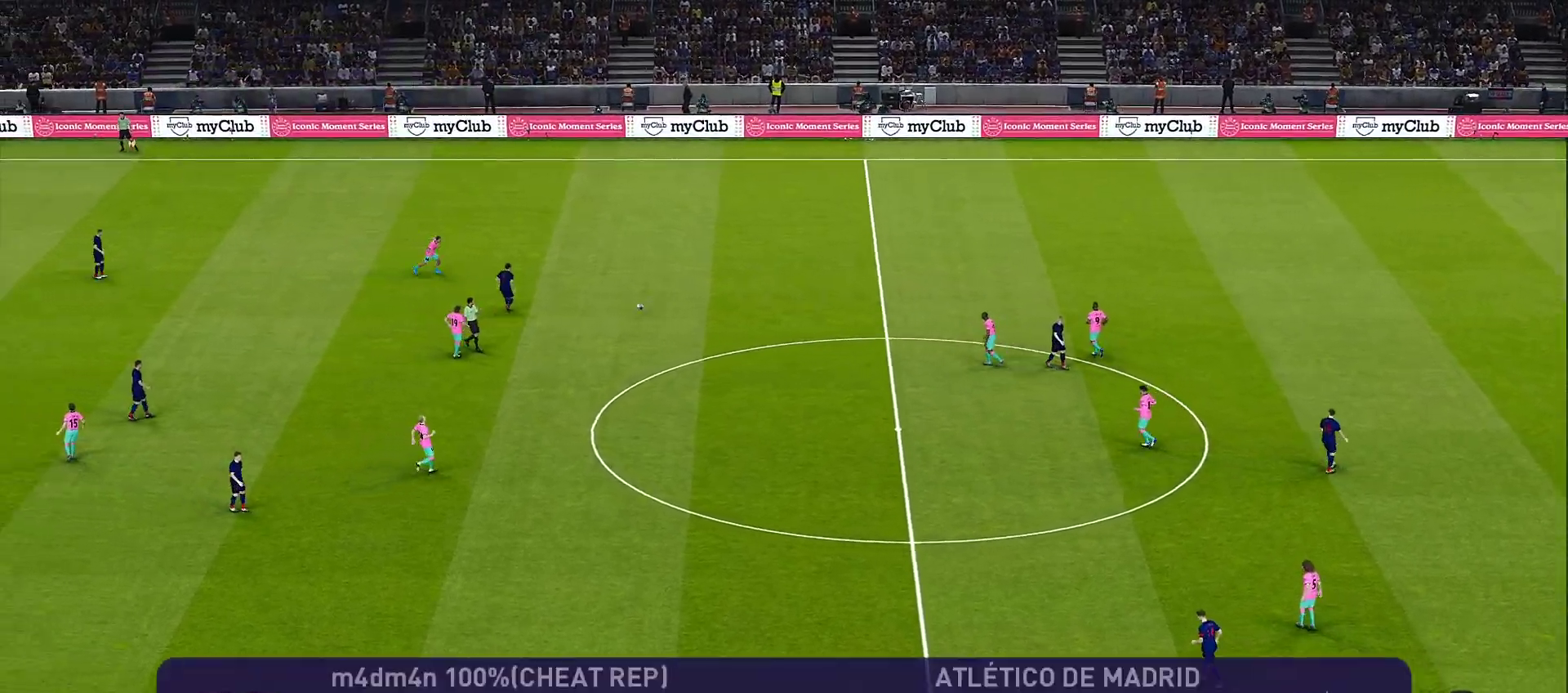
{"buttons": [], "left_stick": "center", "right_stick": "center", "events": [[67, "CROSS", "up"], [67, "SQUARE", "up"], [267, "R1", "up"], [350, "left_stick", "center"]]}
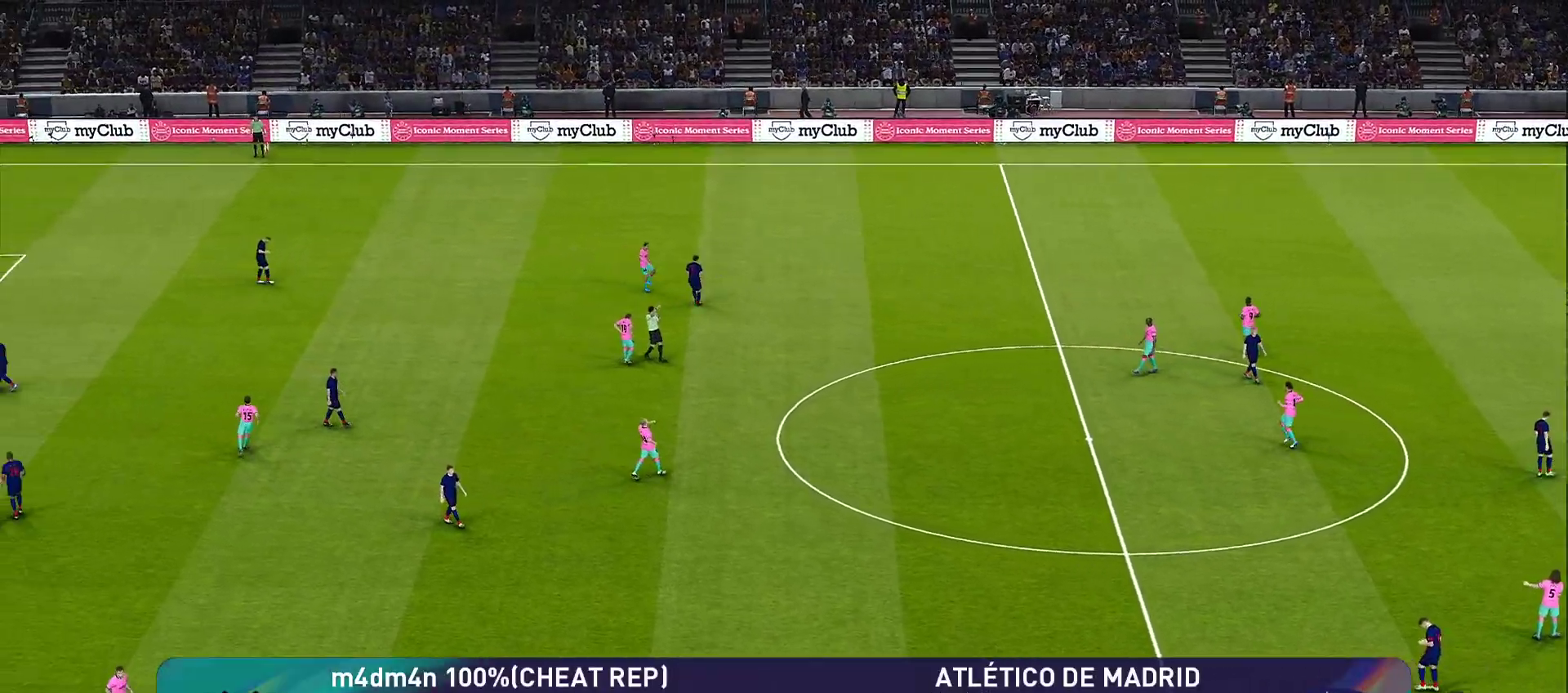
{"buttons": [], "left_stick": "center", "right_stick": "center", "events": []}
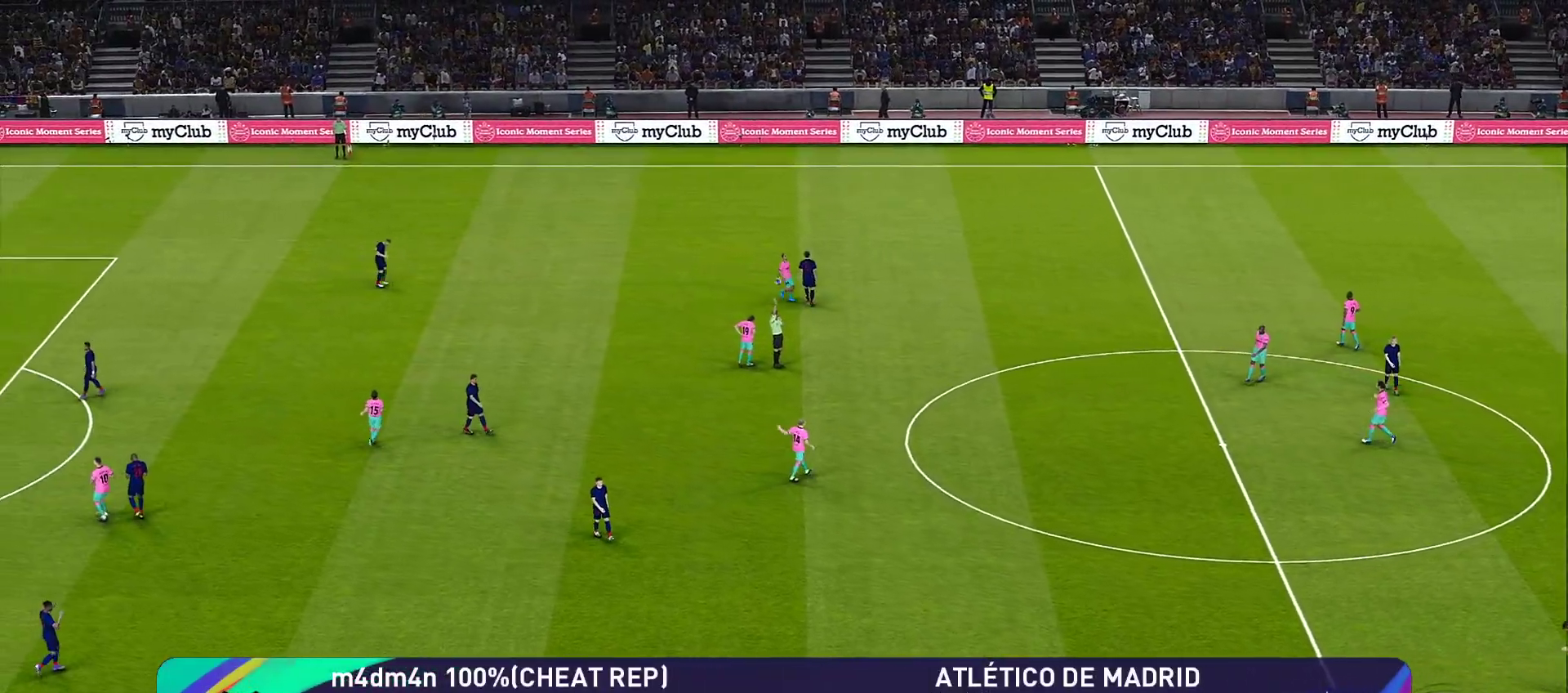
{"buttons": [], "left_stick": "center", "right_stick": "center", "events": []}
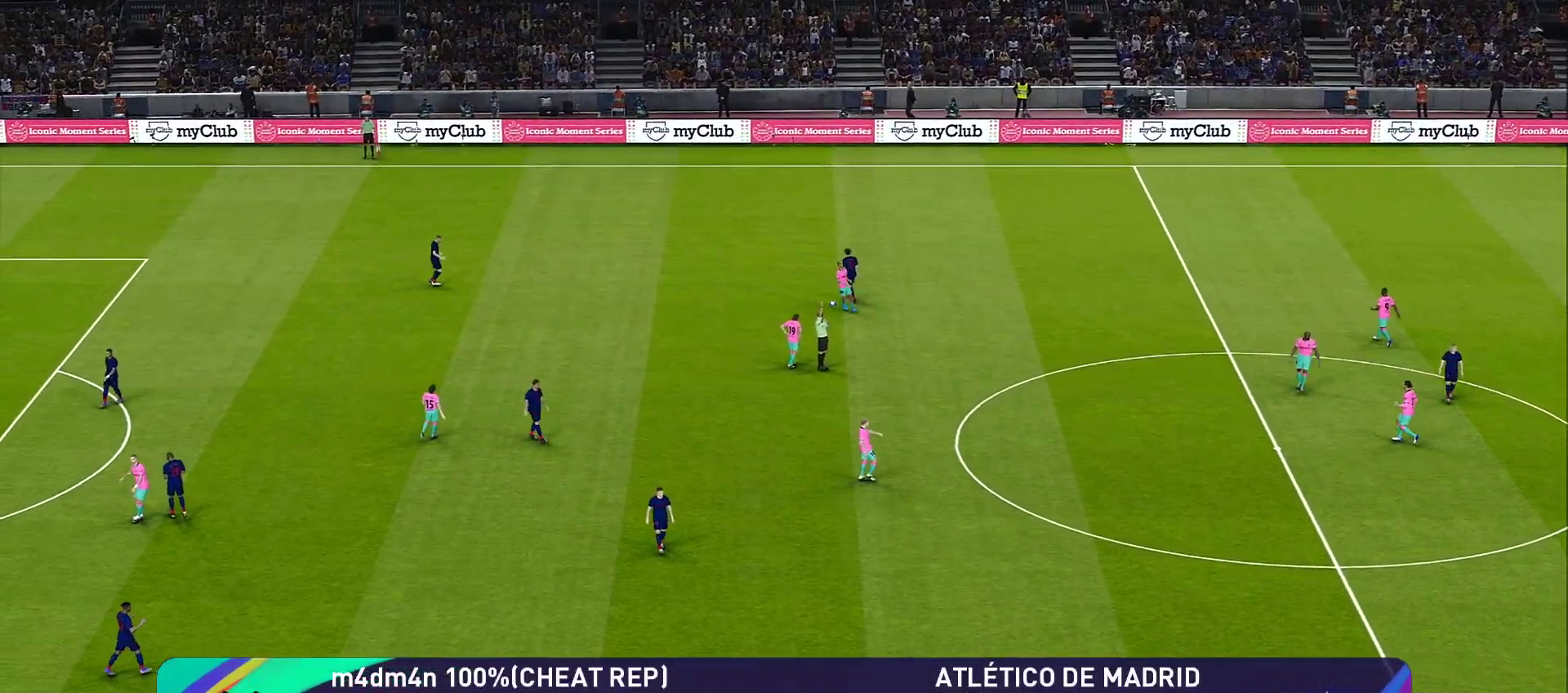
{"buttons": [], "left_stick": "center", "right_stick": "center", "events": []}
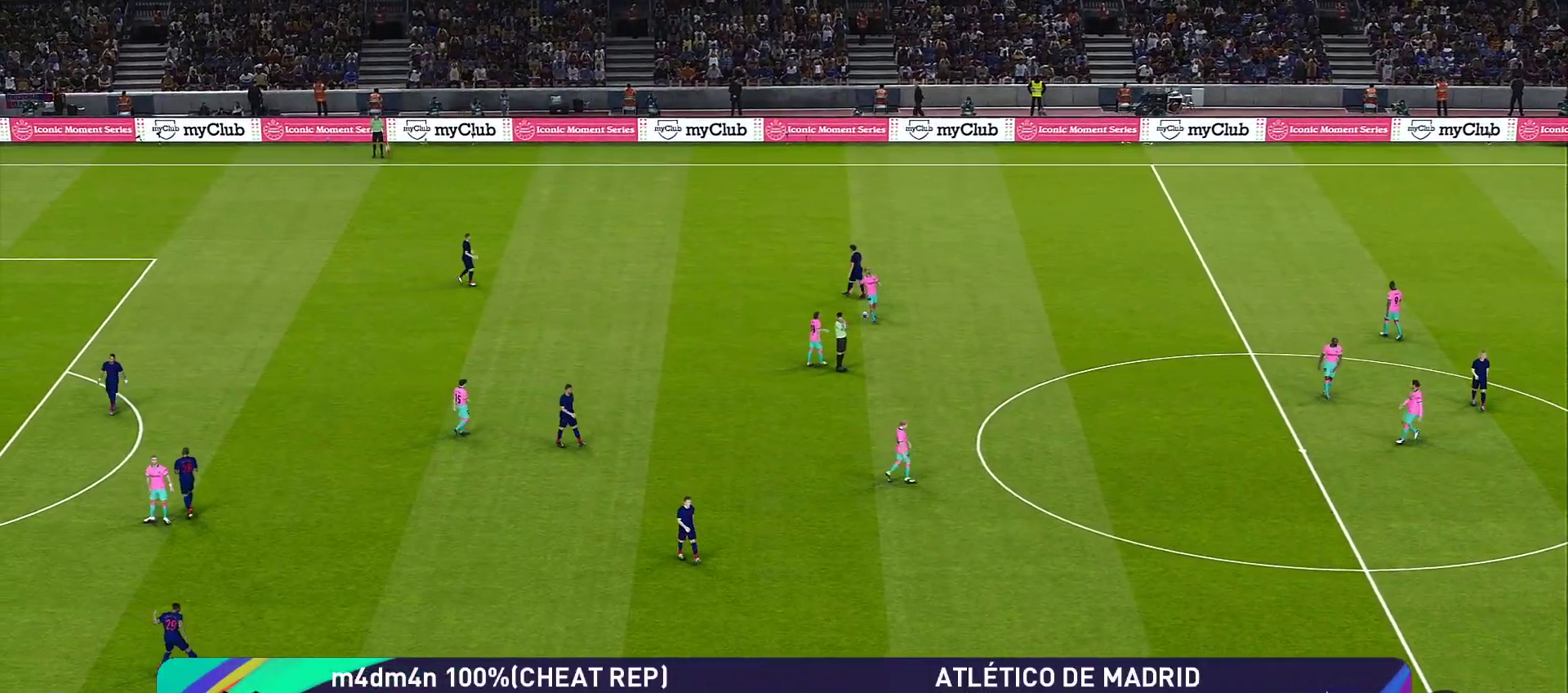
{"buttons": [], "left_stick": "center", "right_stick": "center", "events": []}
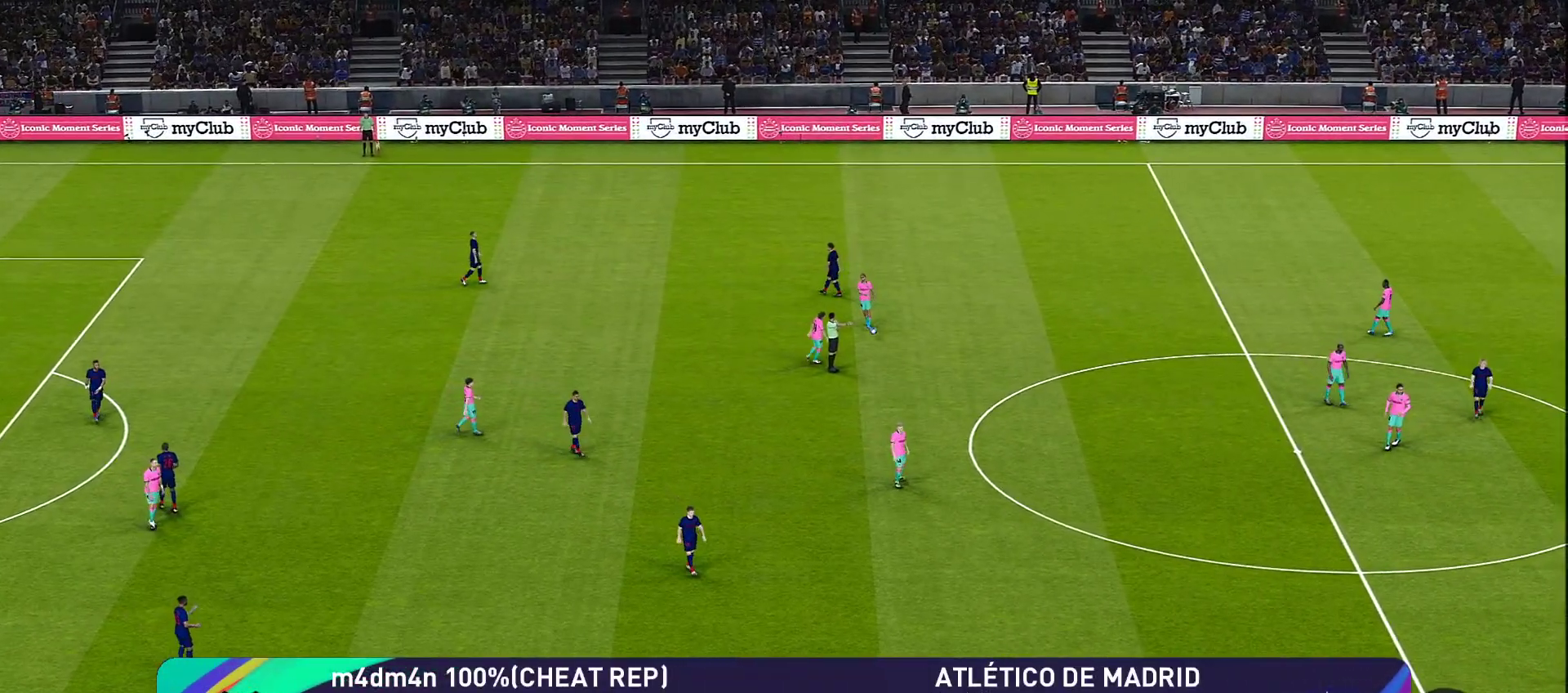
{"buttons": [], "left_stick": "center", "right_stick": "center", "events": []}
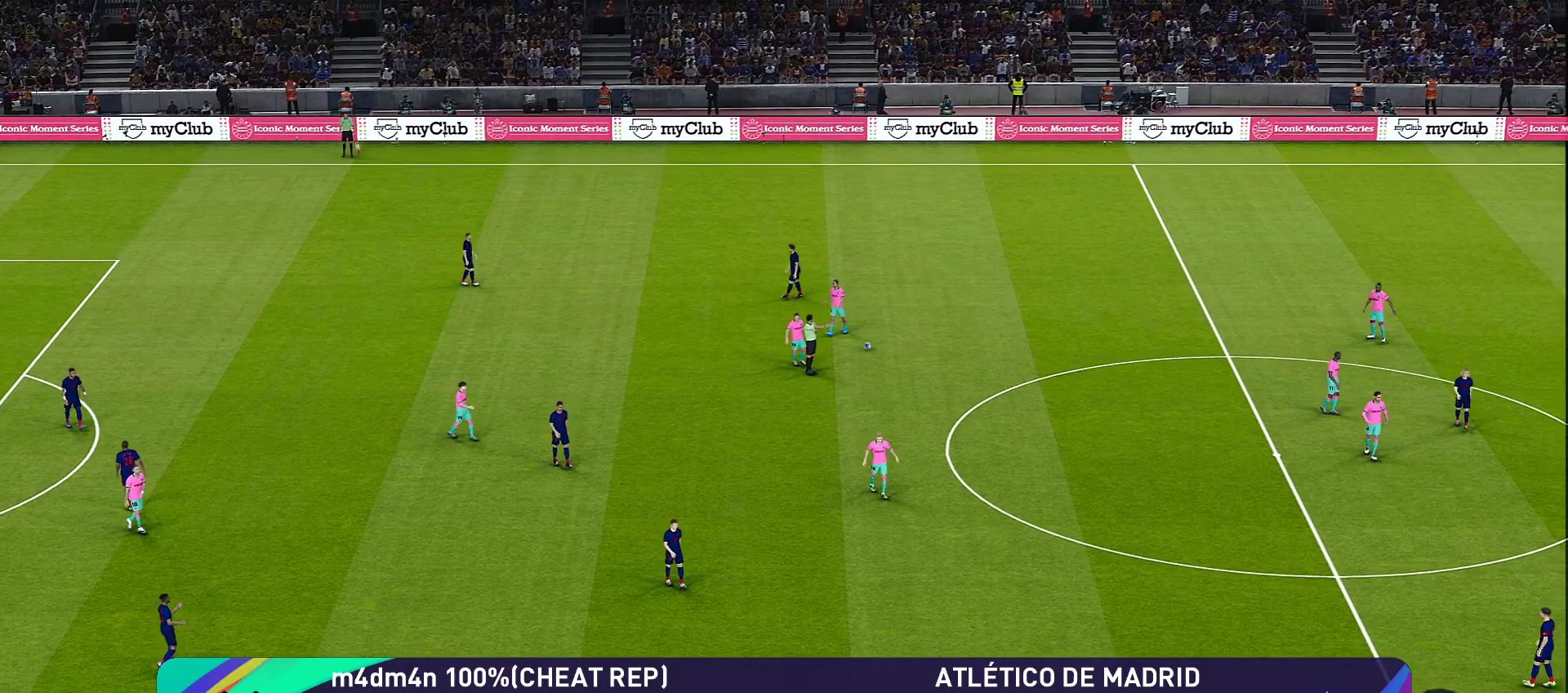
{"buttons": [], "left_stick": "center", "right_stick": "center", "events": []}
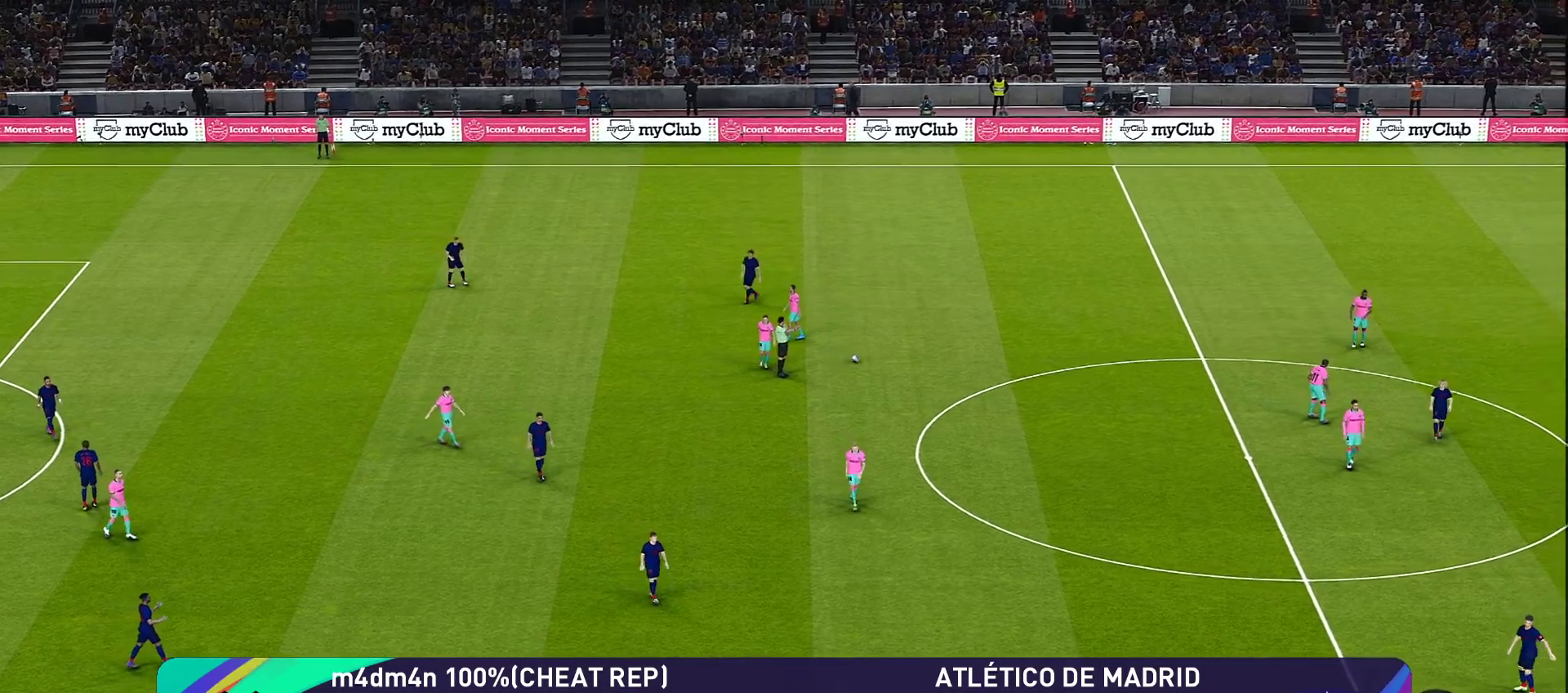
{"buttons": [], "left_stick": "center", "right_stick": "center", "events": []}
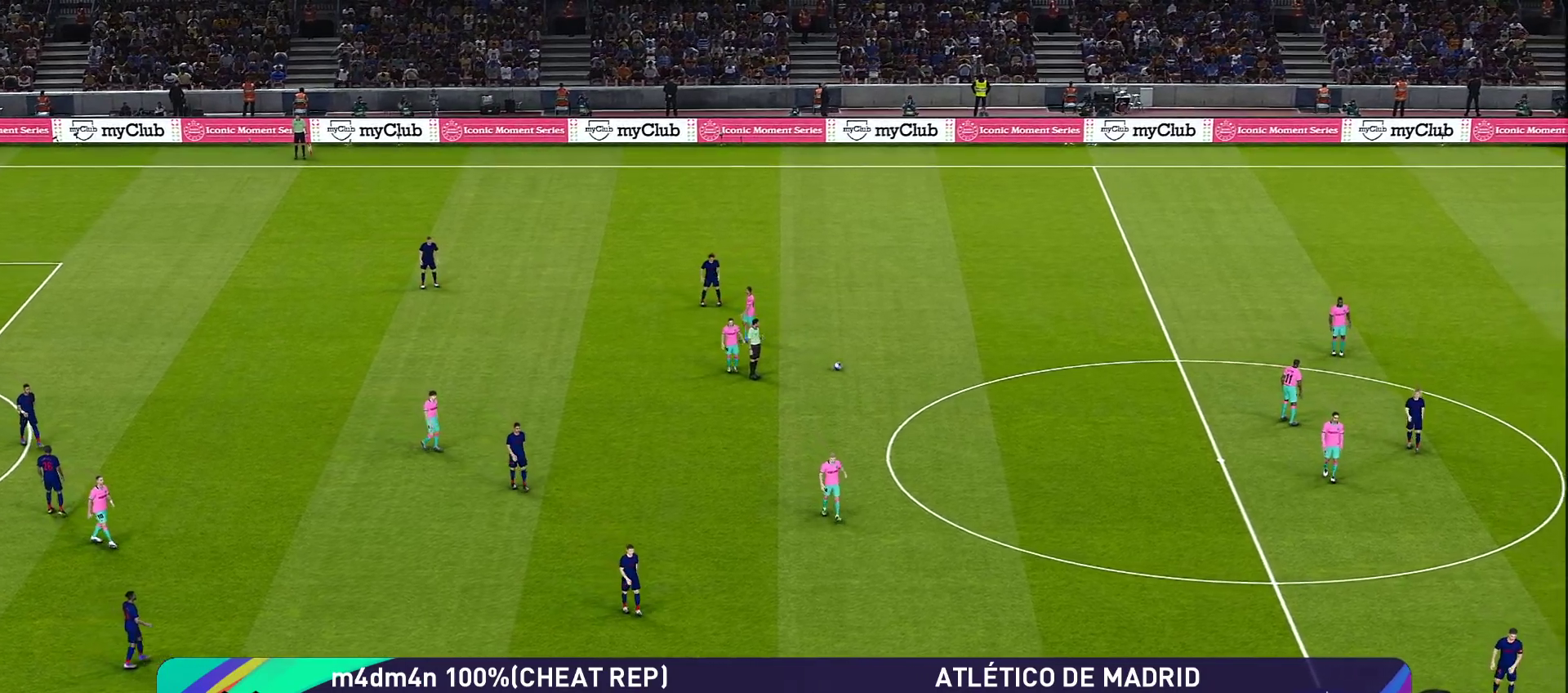
{"buttons": [], "left_stick": "center", "right_stick": "center", "events": []}